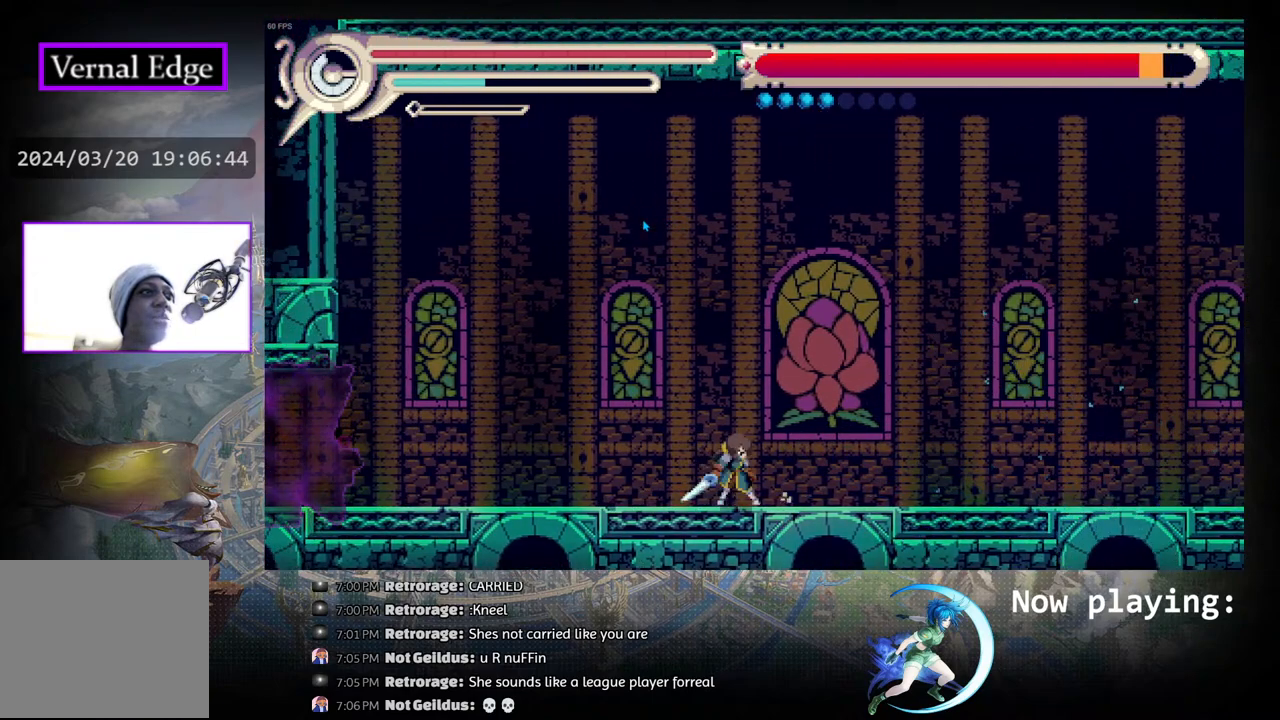
Gameplay with a controller (PlayStation layout); each line is a JSON object with the inputs held at the frame after it. "events" lists button and stick changes between this image and that frame as [ms after this image, input, new state], when the widget could be followed in between. Not read: L2 R2 TOUCHPAD.
{"buttons": ["R1", "DPAD_RIGHT"], "left_stick": "center", "right_stick": "center", "events": [[133, "CIRCLE", "down"], [167, "DPAD_LEFT", "up"], [267, "DPAD_RIGHT", "down"], [417, "CIRCLE", "up"], [450, "R1", "down"]]}
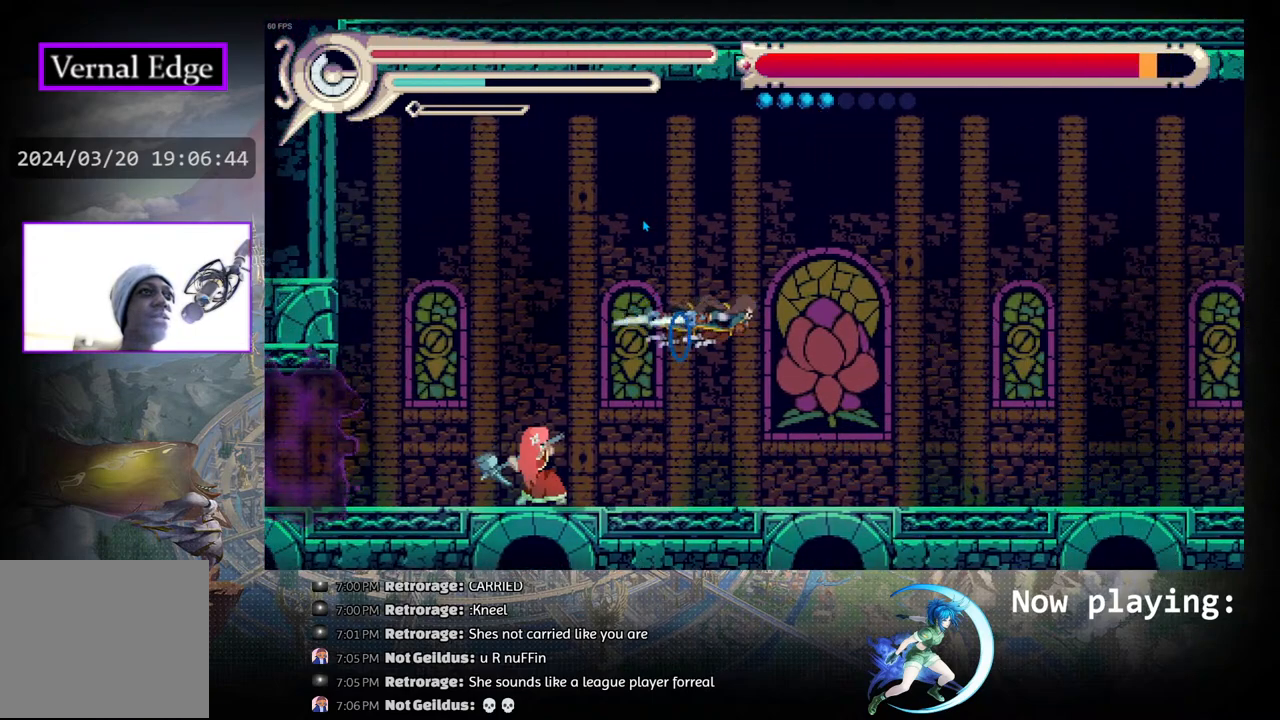
{"buttons": ["DPAD_RIGHT"], "left_stick": "center", "right_stick": "center", "events": [[333, "R1", "up"]]}
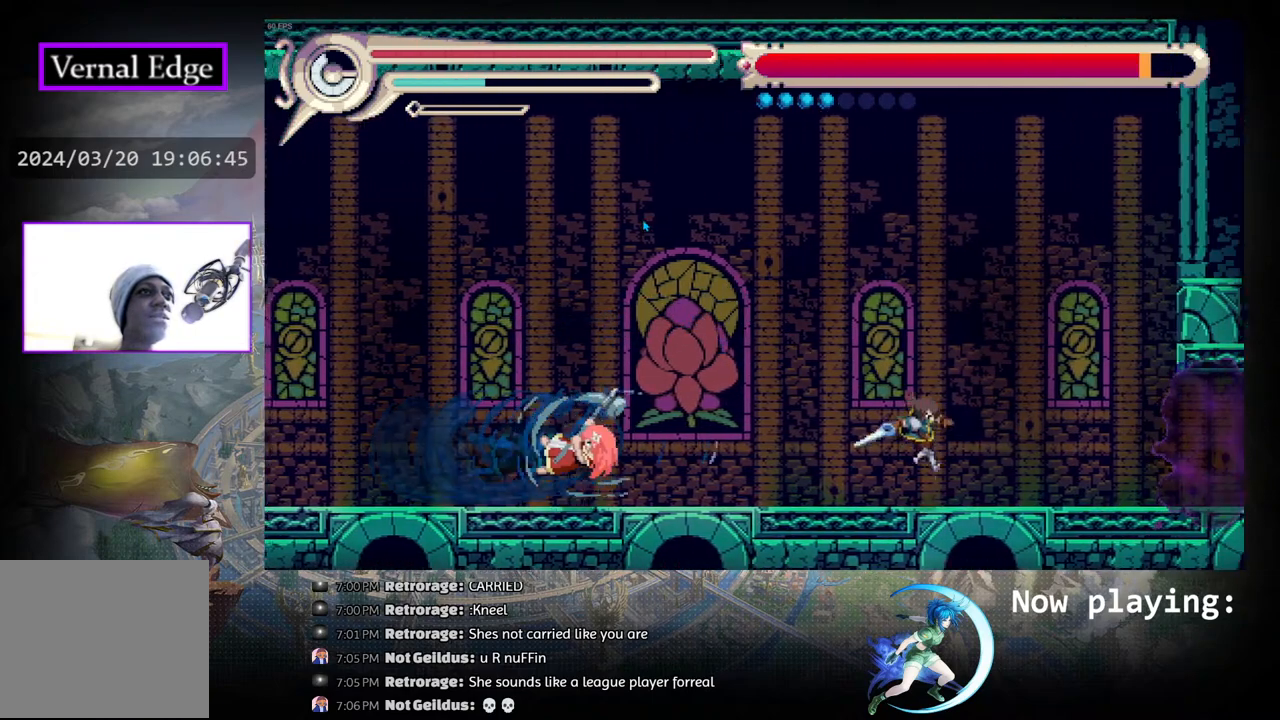
{"buttons": ["DPAD_LEFT"], "left_stick": "center", "right_stick": "center", "events": [[167, "DPAD_RIGHT", "up"], [300, "DPAD_LEFT", "down"]]}
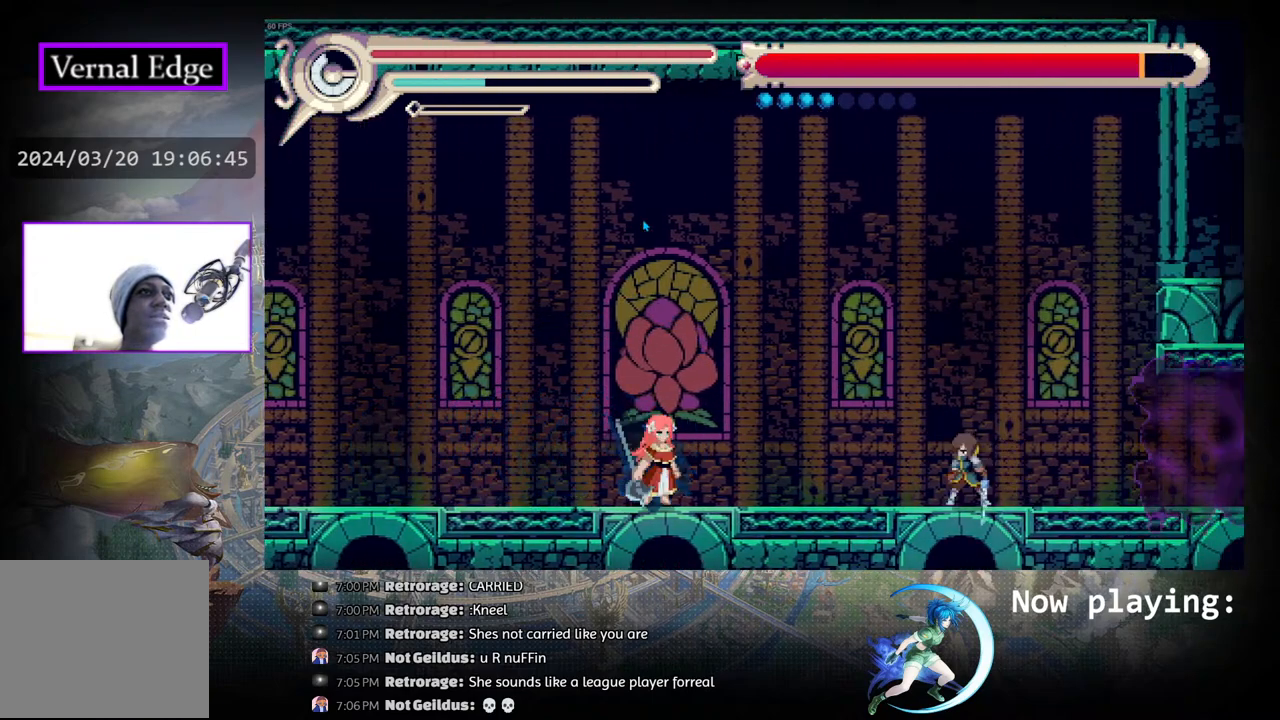
{"buttons": [], "left_stick": "center", "right_stick": "center", "events": [[233, "DPAD_LEFT", "up"], [317, "DPAD_DOWN", "down"], [367, "TRIANGLE", "down"], [450, "DPAD_DOWN", "up"], [467, "TRIANGLE", "up"]]}
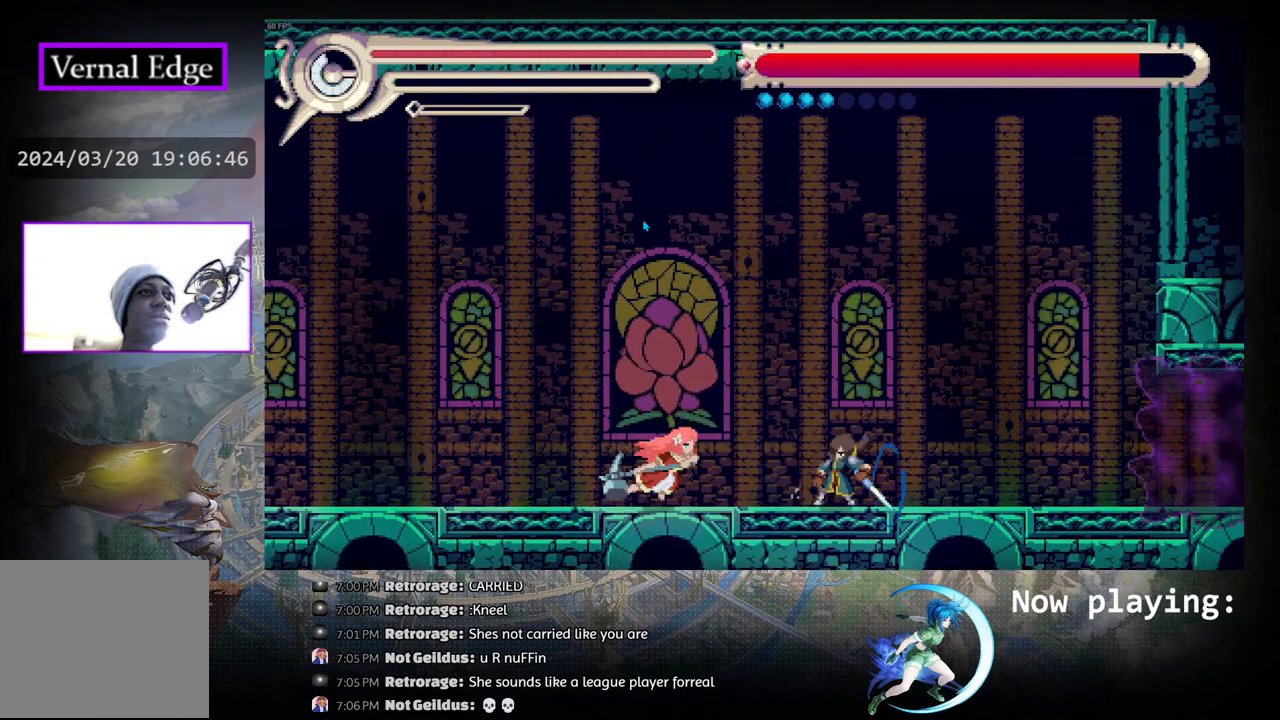
{"buttons": ["CIRCLE"], "left_stick": "center", "right_stick": "center", "events": [[183, "DPAD_RIGHT", "down"], [200, "CIRCLE", "down"], [483, "DPAD_RIGHT", "up"]]}
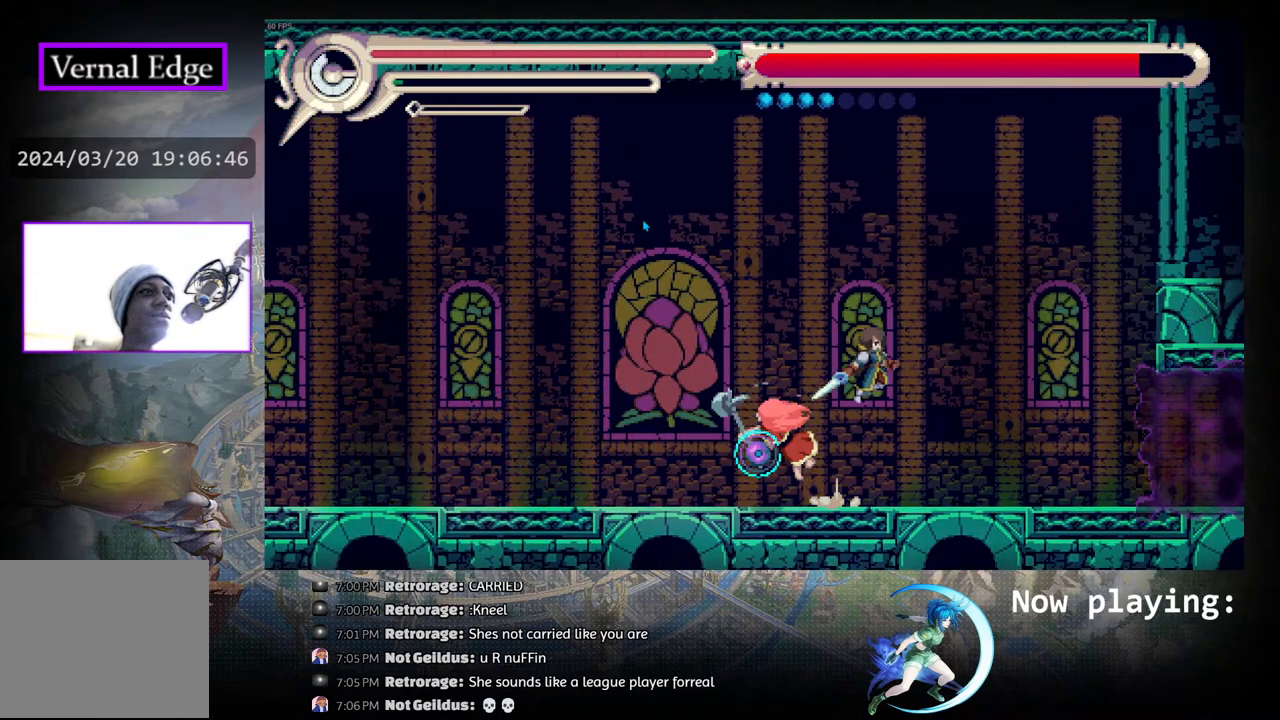
{"buttons": ["DPAD_LEFT"], "left_stick": "center", "right_stick": "center", "events": [[17, "CIRCLE", "up"], [67, "DPAD_LEFT", "down"], [100, "R1", "down"], [350, "R1", "up"]]}
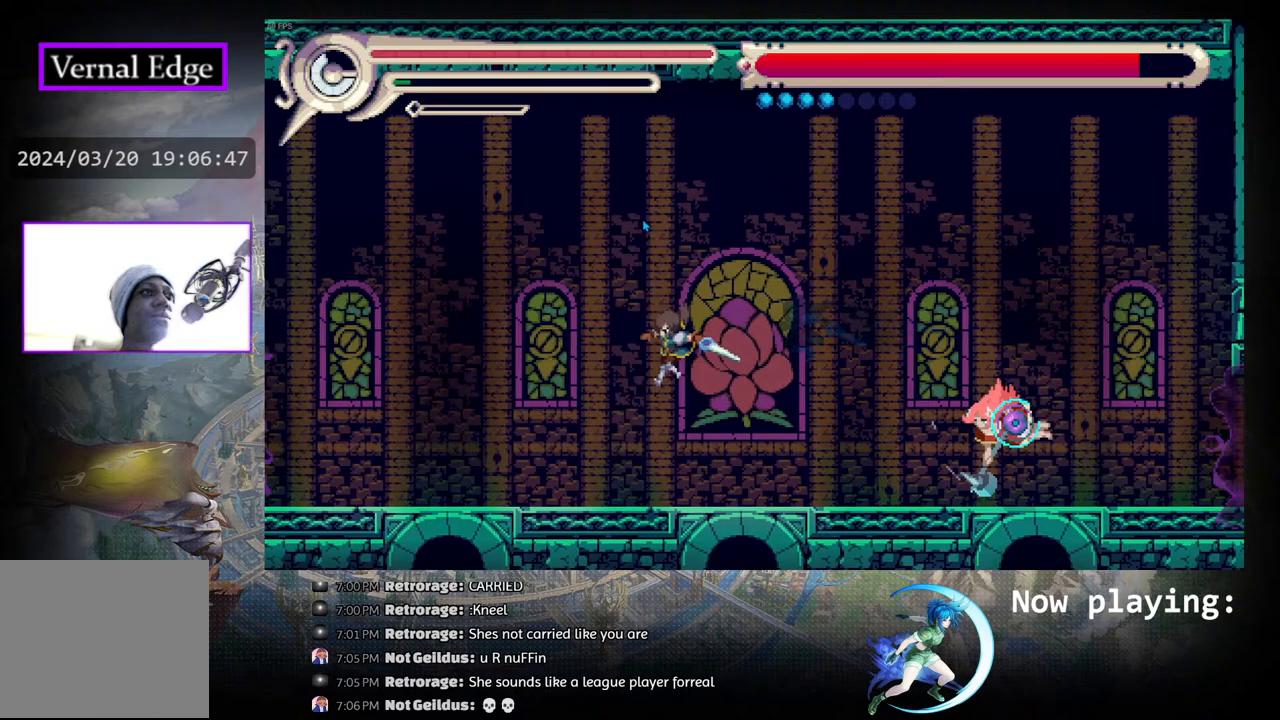
{"buttons": ["DPAD_RIGHT"], "left_stick": "center", "right_stick": "center", "events": [[83, "DPAD_LEFT", "up"], [150, "DPAD_RIGHT", "down"]]}
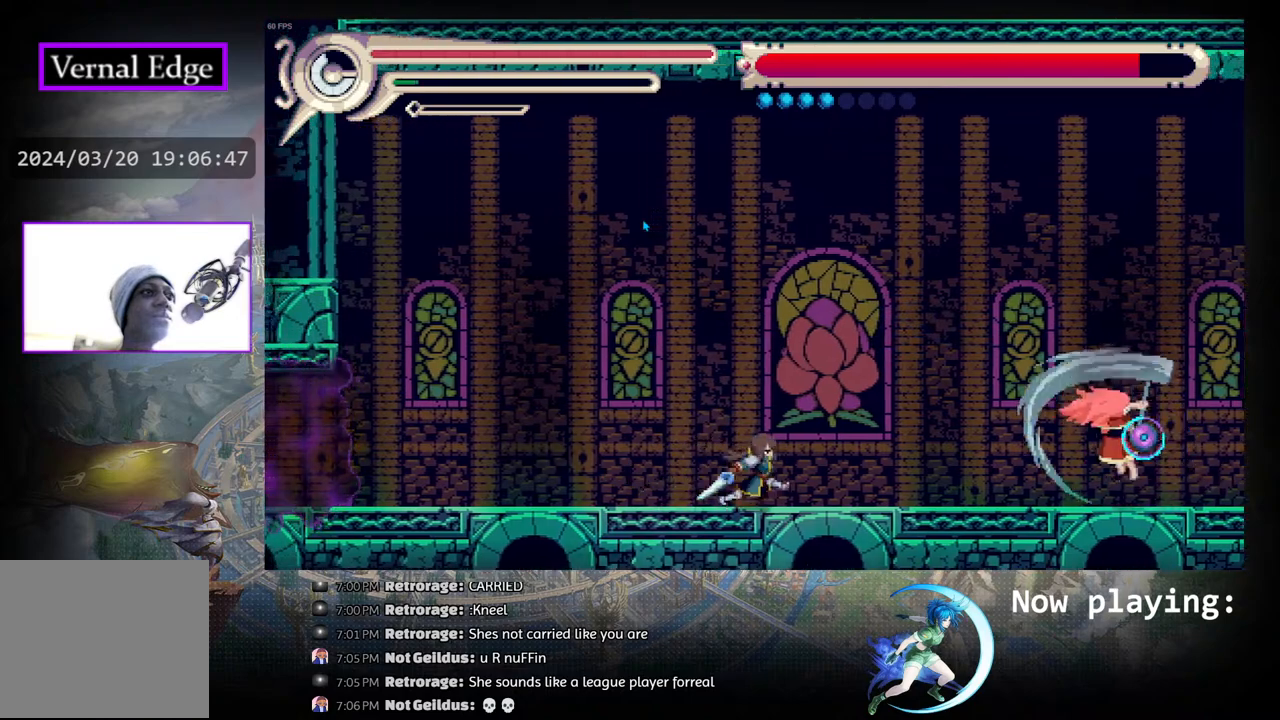
{"buttons": [], "left_stick": "center", "right_stick": "center", "events": [[150, "DPAD_RIGHT", "up"], [367, "L1", "down"], [483, "L1", "up"]]}
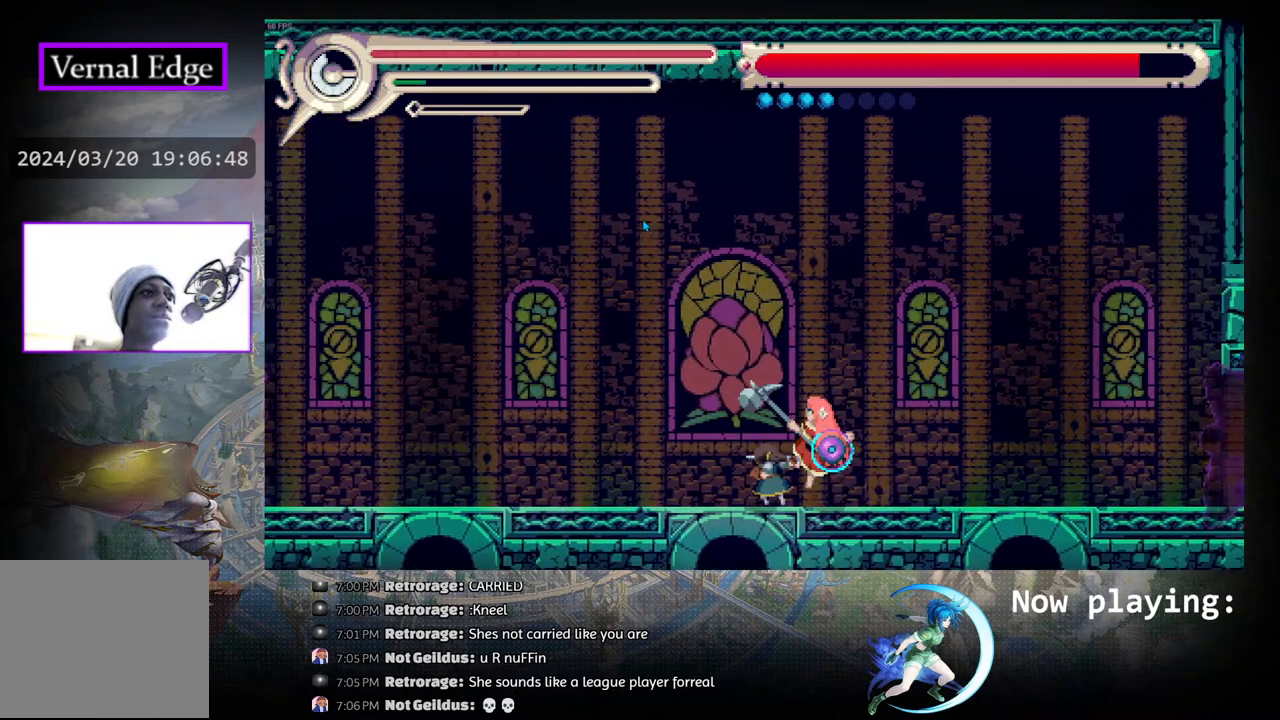
{"buttons": ["CROSS"], "left_stick": "center", "right_stick": "center", "events": [[417, "CROSS", "down"]]}
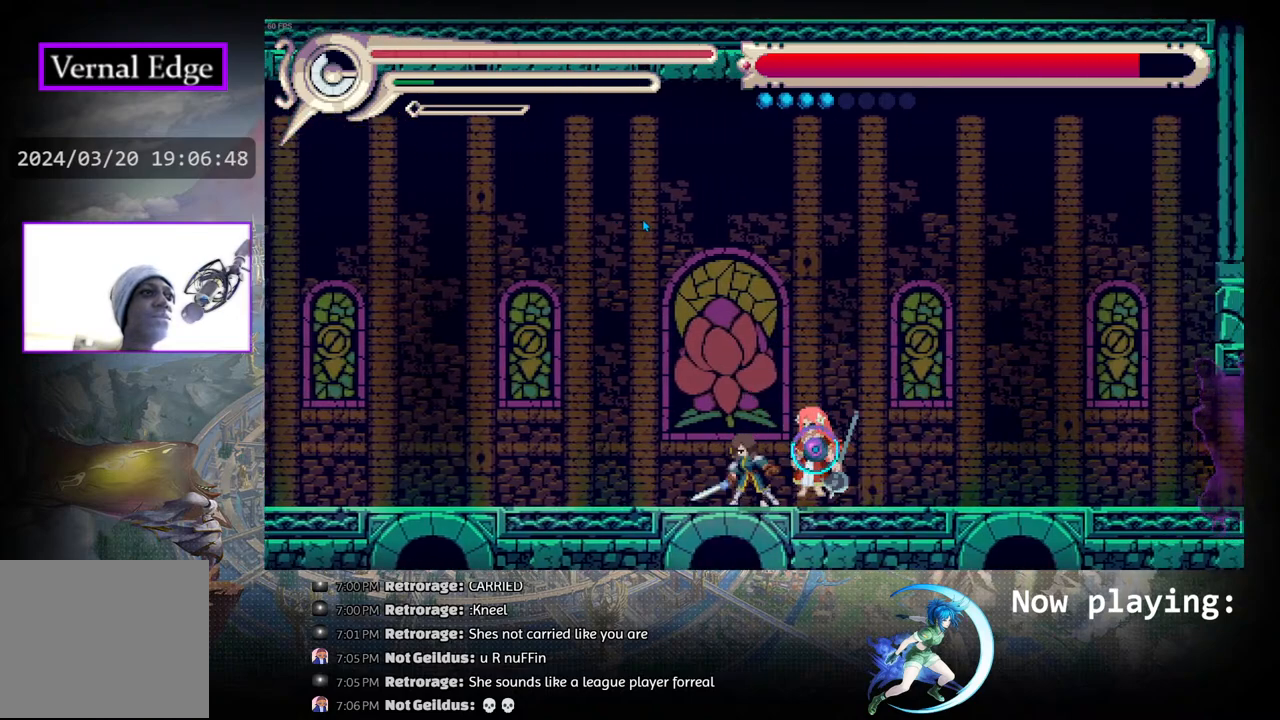
{"buttons": [], "left_stick": "center", "right_stick": "center", "events": [[50, "CROSS", "up"], [83, "CROSS", "down"], [167, "CROSS", "up"], [233, "CROSS", "down"], [317, "CROSS", "up"], [383, "CROSS", "down"], [483, "CROSS", "up"]]}
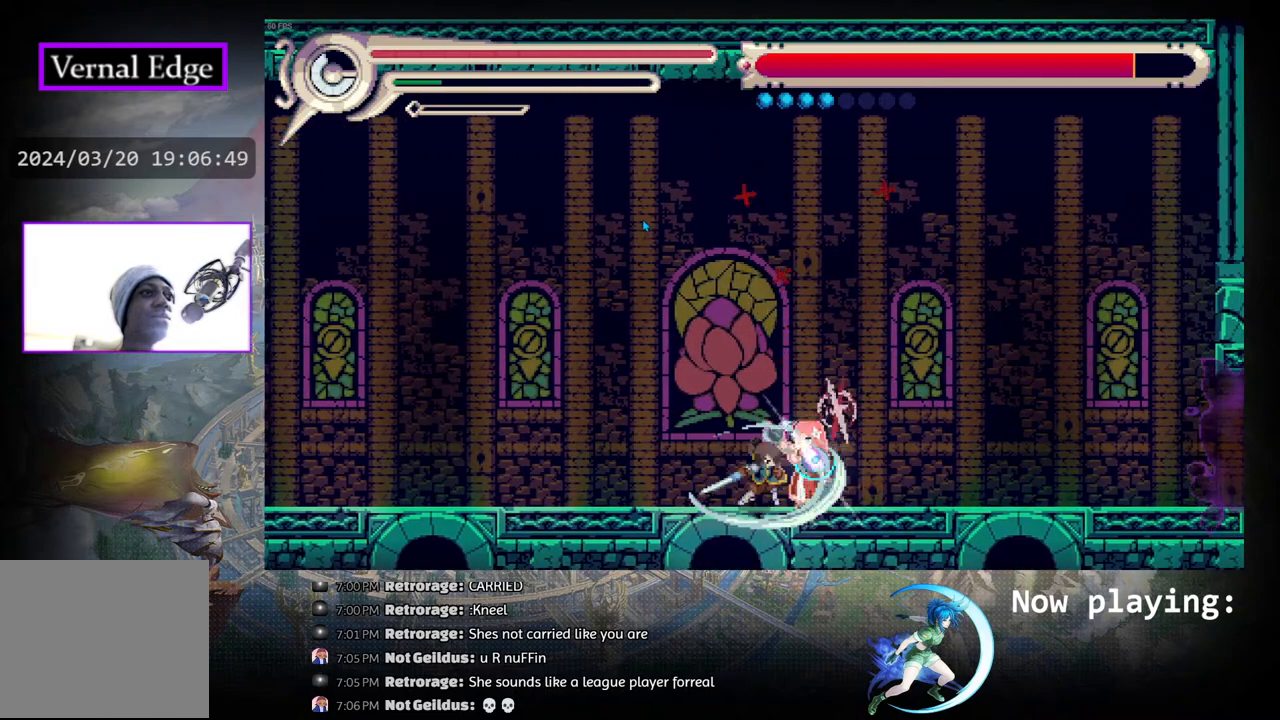
{"buttons": ["DPAD_LEFT"], "left_stick": "center", "right_stick": "center", "events": [[117, "DPAD_LEFT", "down"], [200, "R1", "down"], [450, "R1", "up"]]}
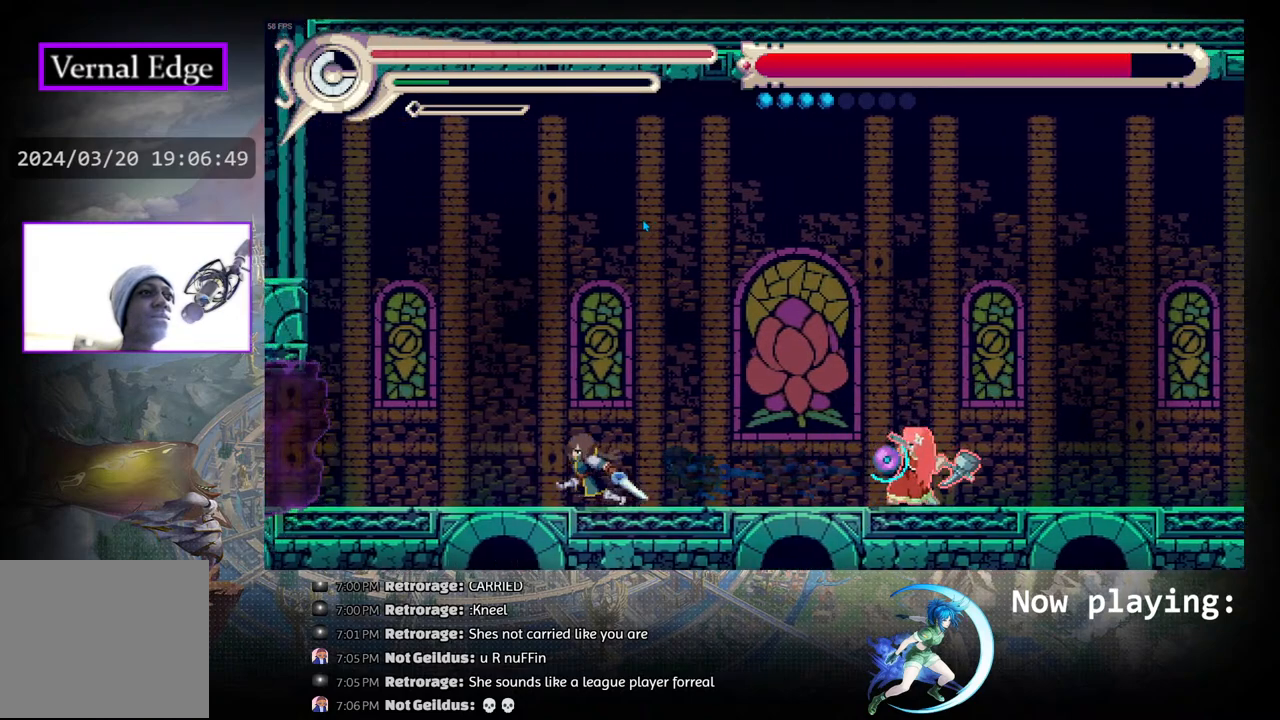
{"buttons": ["CIRCLE", "DPAD_RIGHT"], "left_stick": "center", "right_stick": "center", "events": [[183, "CIRCLE", "down"], [250, "CIRCLE", "up"], [283, "DPAD_LEFT", "up"], [333, "CIRCLE", "down"], [350, "DPAD_RIGHT", "down"]]}
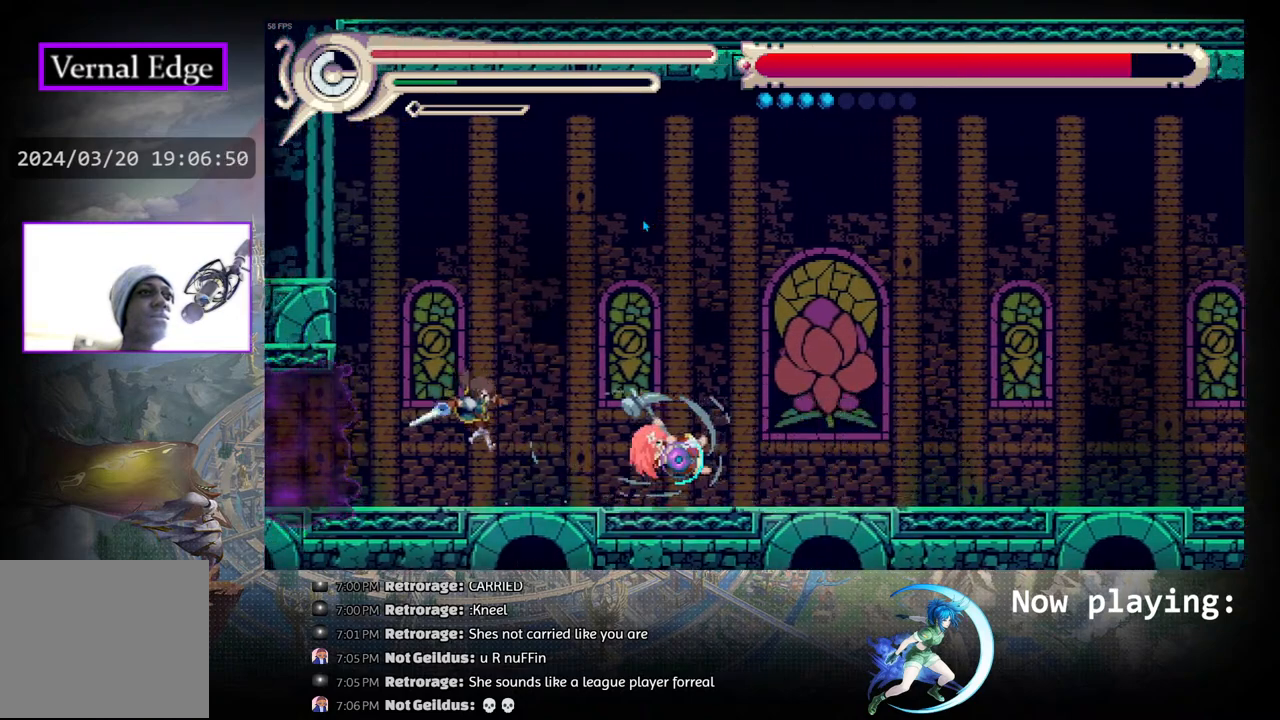
{"buttons": ["DPAD_LEFT"], "left_stick": "center", "right_stick": "center", "events": [[83, "CIRCLE", "up"], [117, "R1", "down"], [350, "DPAD_RIGHT", "up"], [367, "R1", "up"], [450, "DPAD_LEFT", "down"]]}
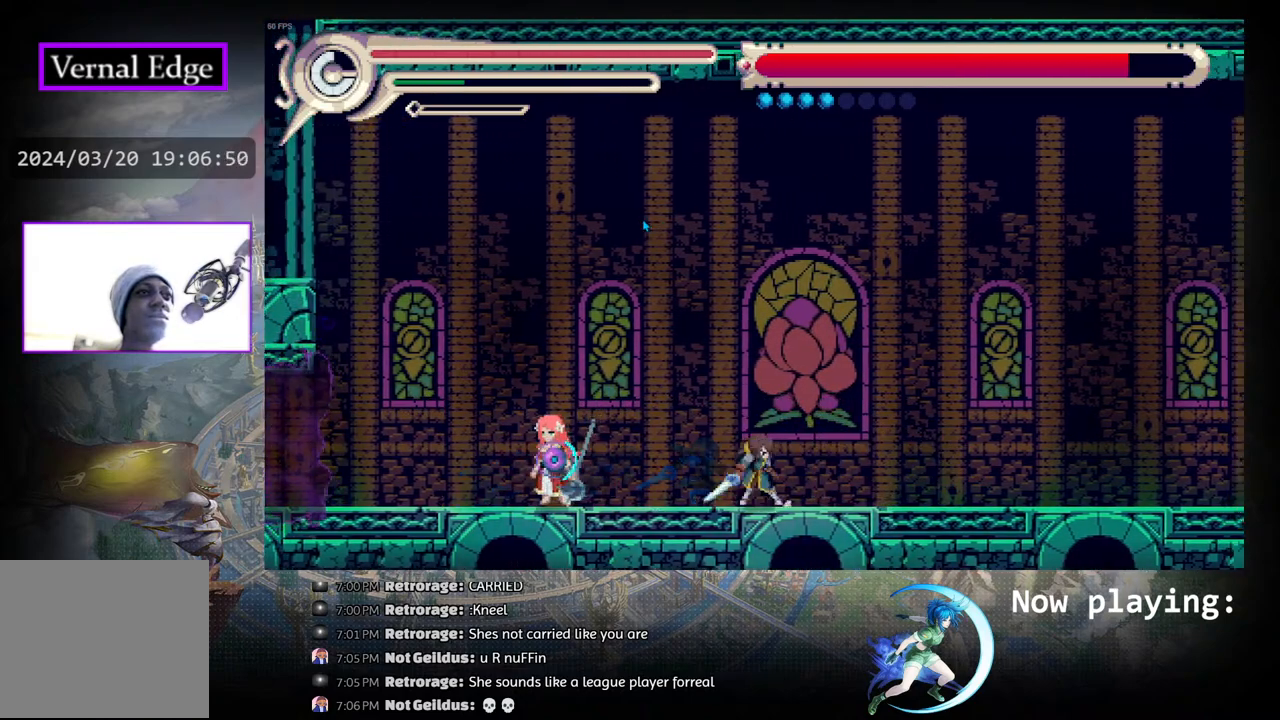
{"buttons": [], "left_stick": "center", "right_stick": "center", "events": [[250, "CROSS", "down"], [267, "DPAD_LEFT", "up"], [333, "CROSS", "up"], [400, "CROSS", "down"], [467, "CROSS", "up"]]}
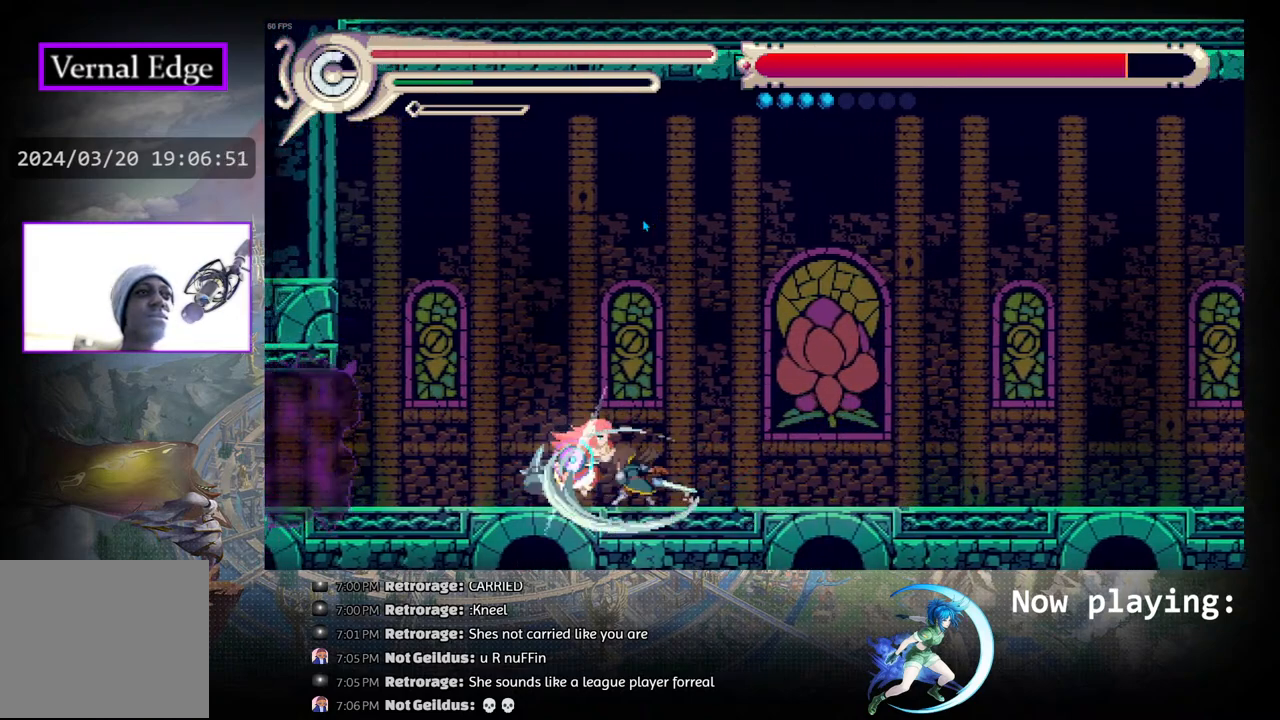
{"buttons": ["R1", "DPAD_RIGHT"], "left_stick": "center", "right_stick": "center", "events": [[33, "CROSS", "down"], [117, "CROSS", "up"], [167, "CROSS", "down"], [250, "CROSS", "up"], [367, "DPAD_RIGHT", "down"], [417, "R1", "down"]]}
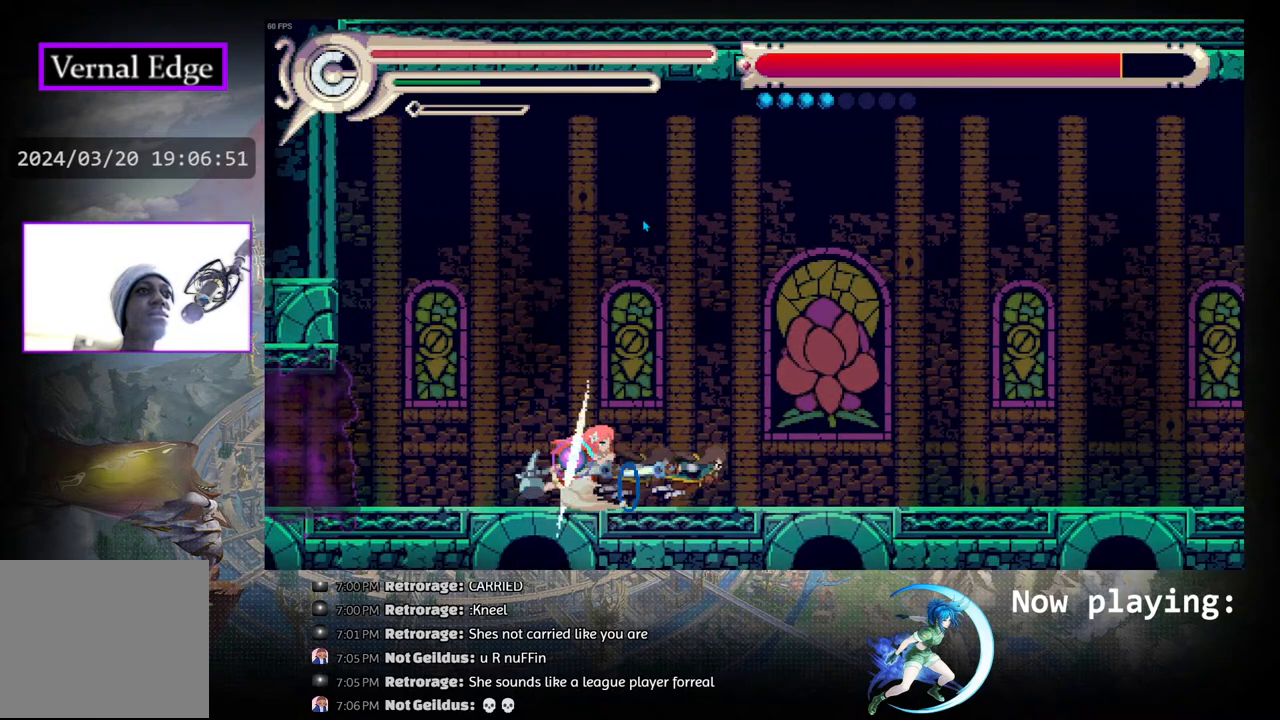
{"buttons": ["DPAD_LEFT"], "left_stick": "center", "right_stick": "center", "events": [[250, "R1", "up"], [400, "DPAD_RIGHT", "up"], [467, "DPAD_LEFT", "down"]]}
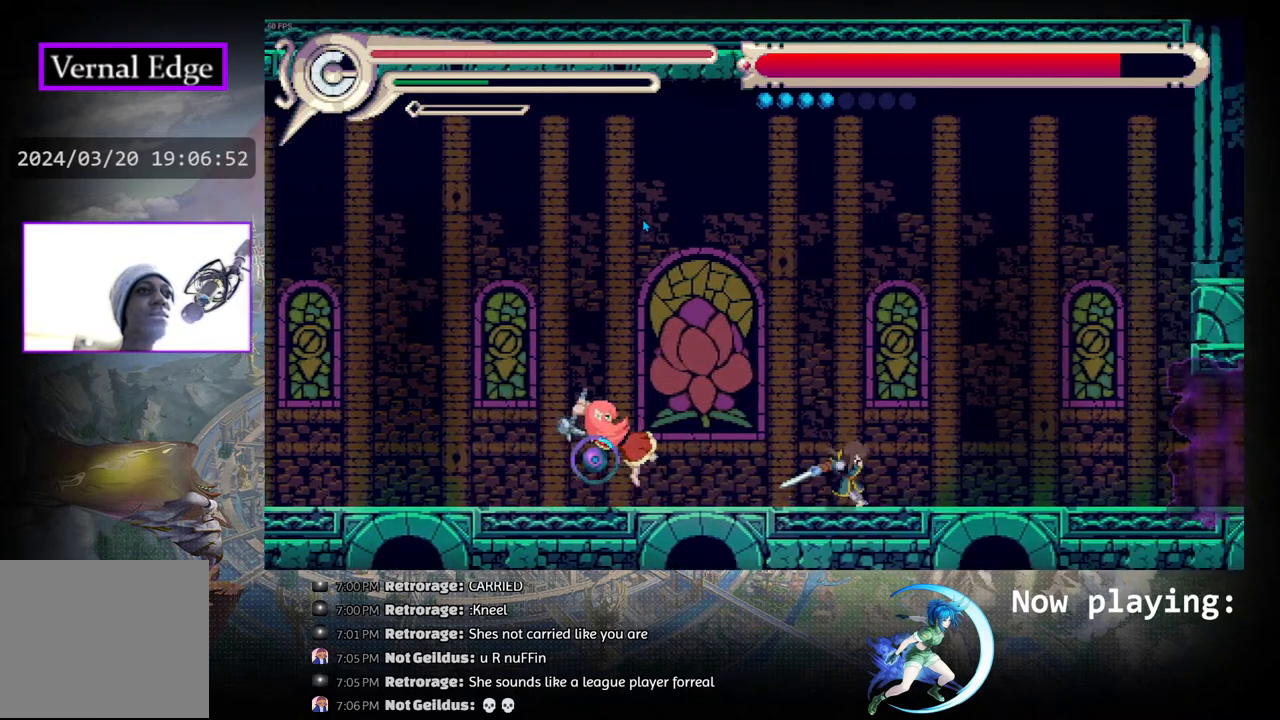
{"buttons": [], "left_stick": "center", "right_stick": "center", "events": [[117, "DPAD_LEFT", "up"], [183, "L1", "down"], [300, "L1", "up"]]}
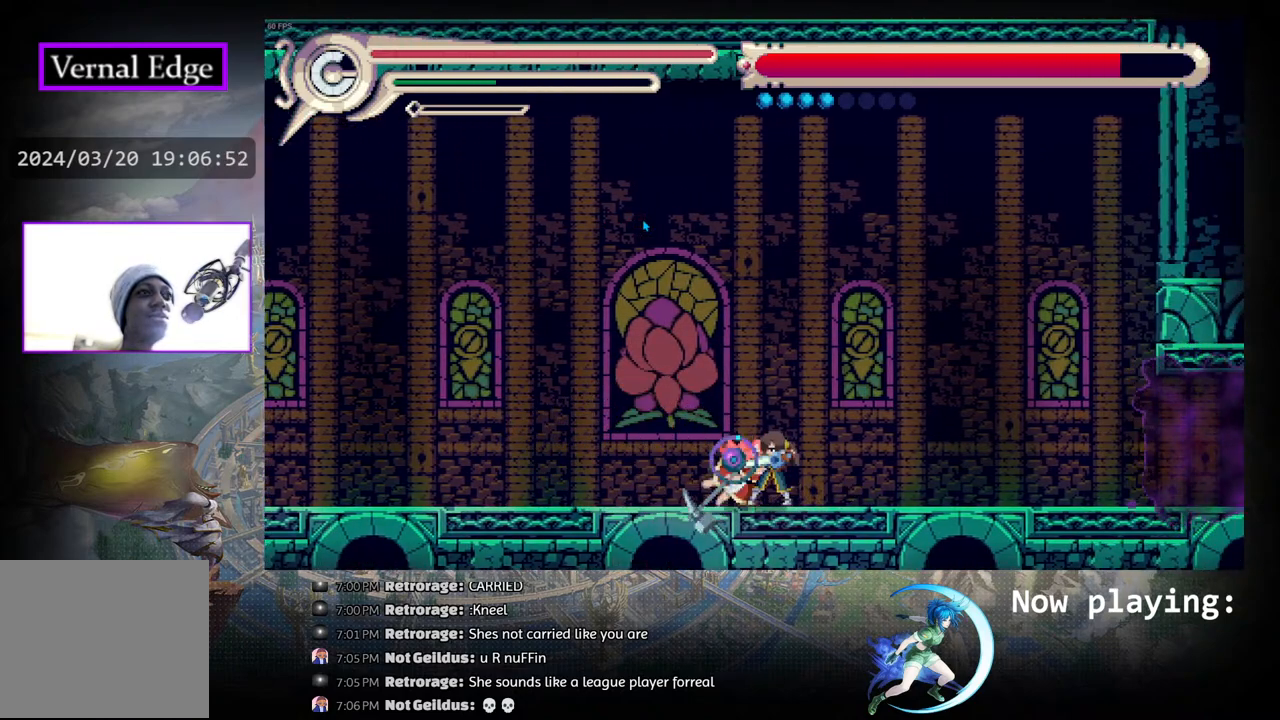
{"buttons": [], "left_stick": "center", "right_stick": "center", "events": [[233, "L1", "down"], [317, "L1", "up"], [383, "L1", "down"], [450, "L1", "up"]]}
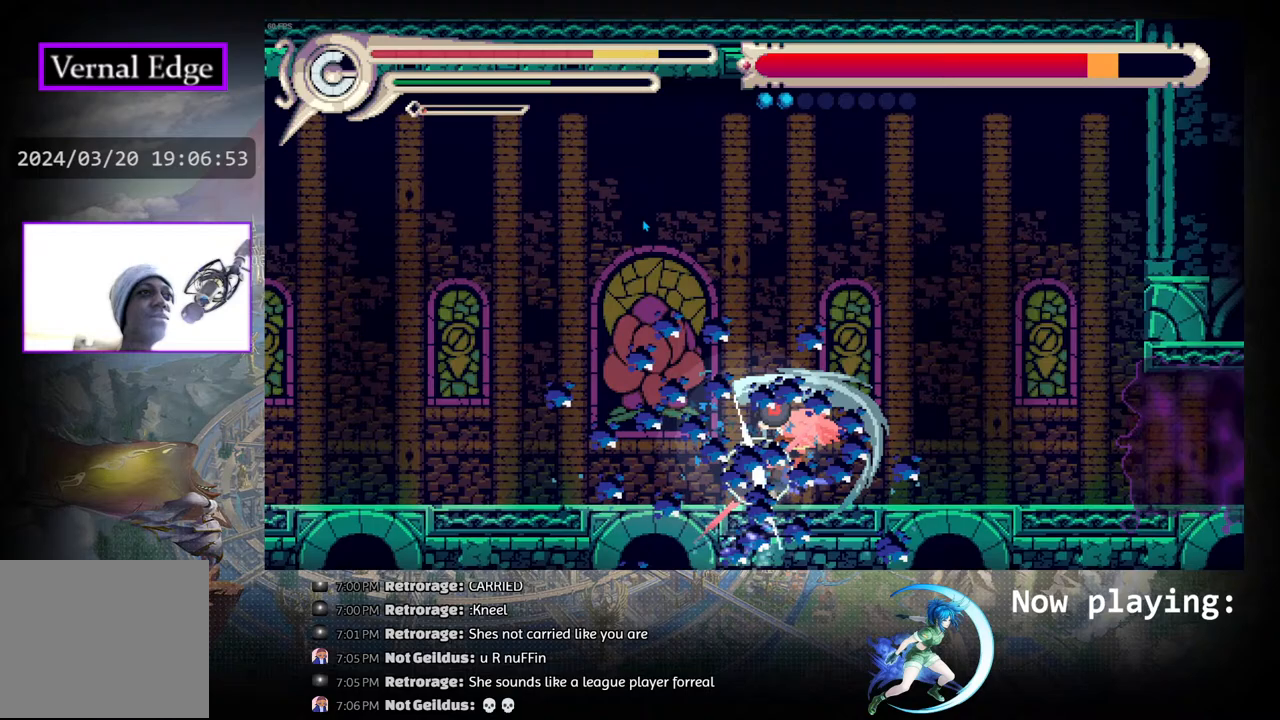
{"buttons": ["DPAD_LEFT"], "left_stick": "center", "right_stick": "center", "events": [[333, "DPAD_LEFT", "down"], [400, "CROSS", "down"], [500, "CROSS", "up"]]}
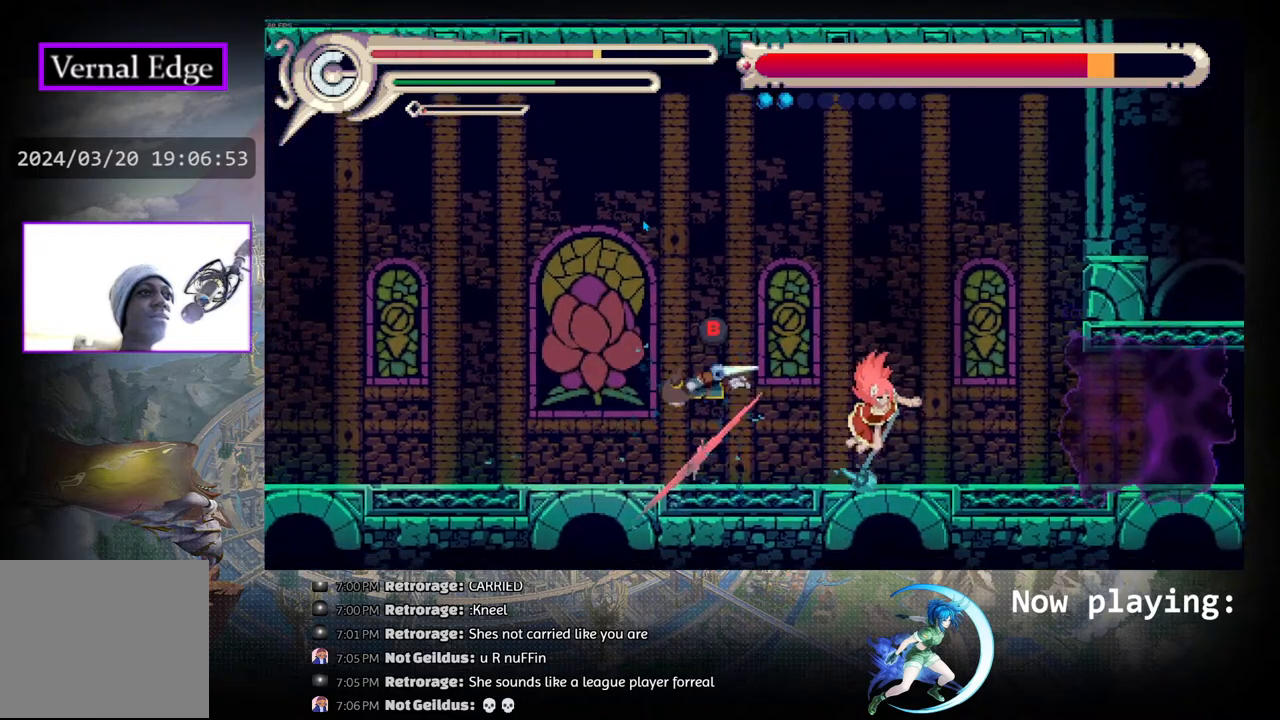
{"buttons": [], "left_stick": "center", "right_stick": "center", "events": [[83, "CROSS", "down"], [200, "CROSS", "up"], [383, "DPAD_LEFT", "up"]]}
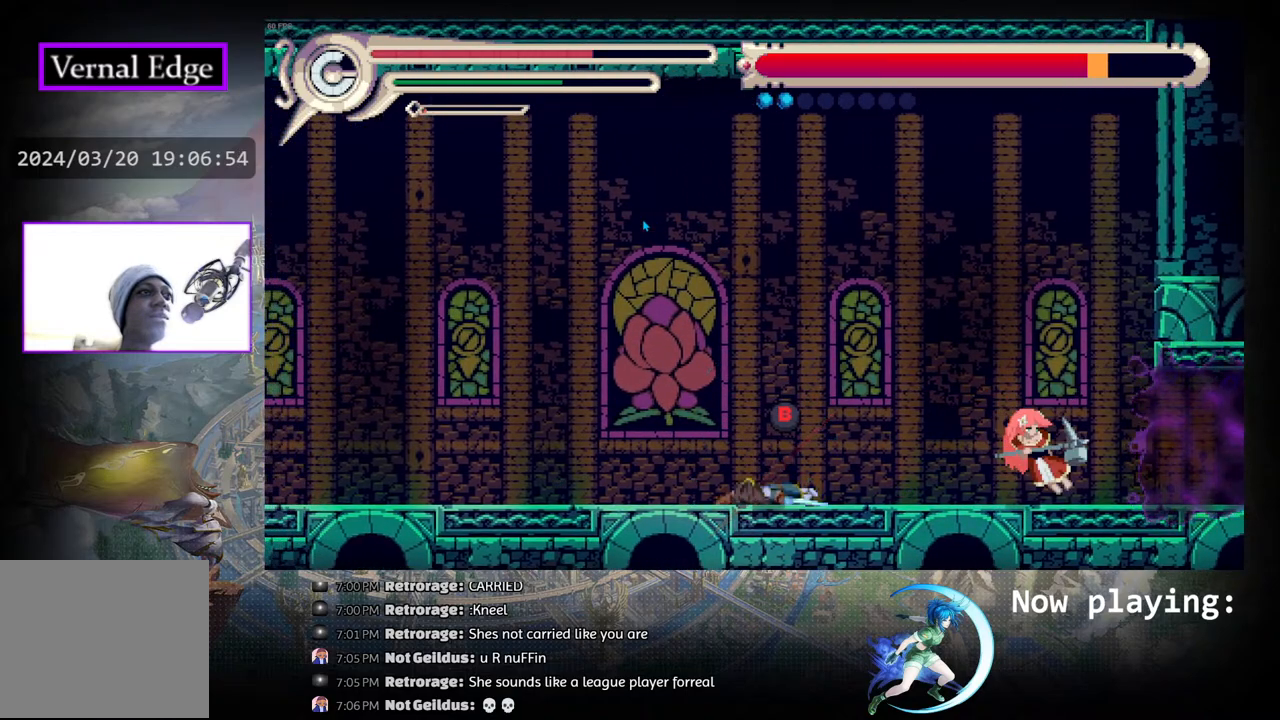
{"buttons": [], "left_stick": "center", "right_stick": "center", "events": [[67, "DPAD_RIGHT", "down"], [133, "CIRCLE", "down"], [217, "CIRCLE", "up"], [483, "DPAD_RIGHT", "up"]]}
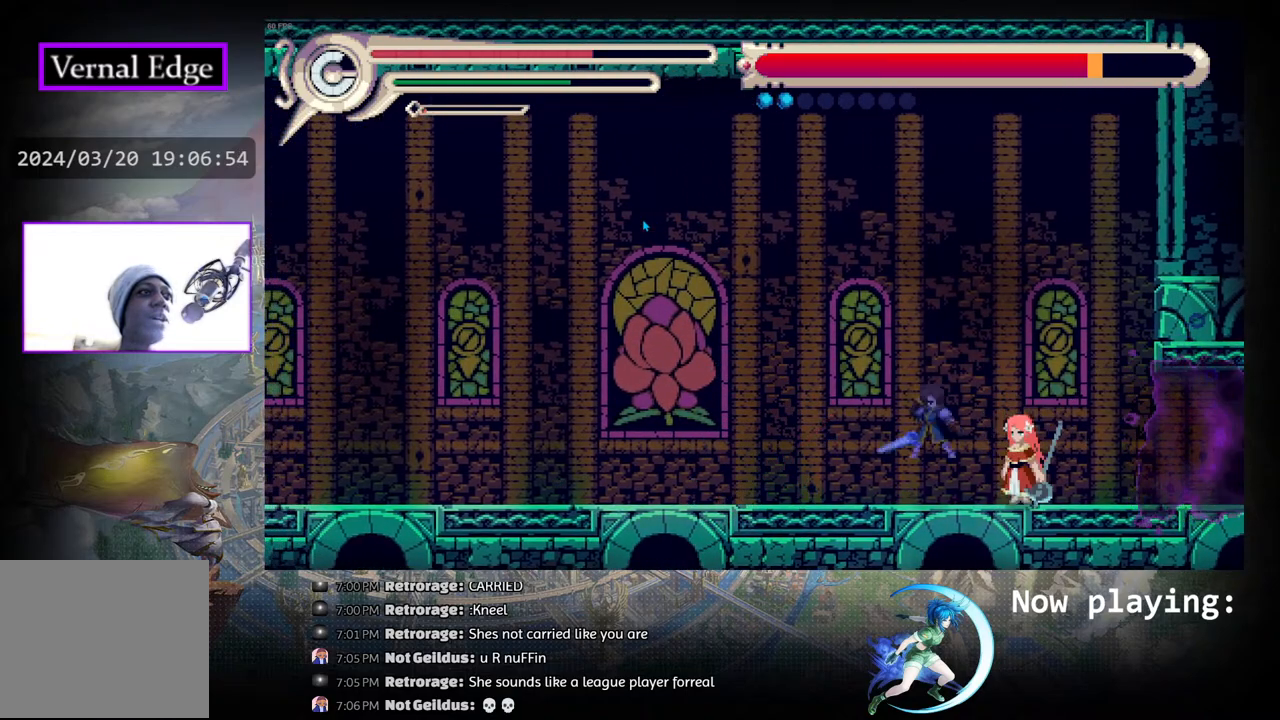
{"buttons": ["CROSS"], "left_stick": "center", "right_stick": "center", "events": [[33, "CROSS", "down"], [100, "CROSS", "up"], [183, "CROSS", "down"], [250, "CROSS", "up"], [317, "CROSS", "down"], [417, "CROSS", "up"], [483, "CROSS", "down"]]}
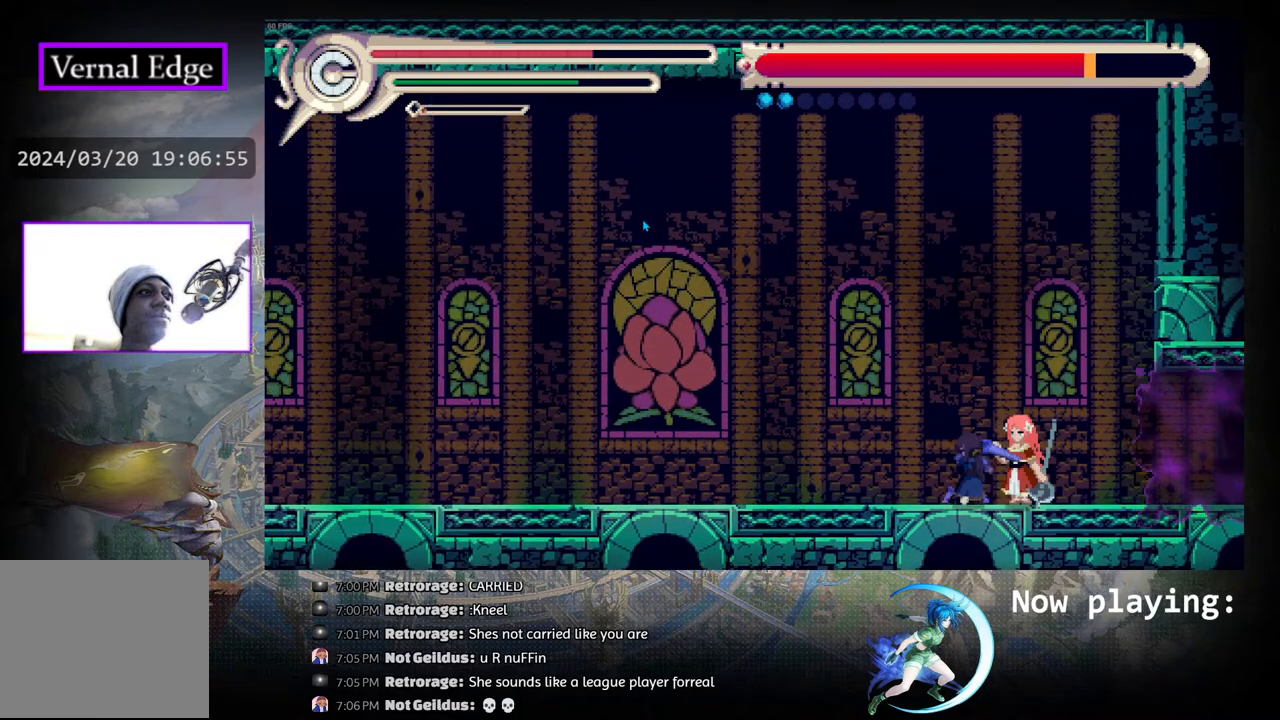
{"buttons": ["R1", "DPAD_LEFT"], "left_stick": "center", "right_stick": "center", "events": [[67, "CROSS", "up"], [117, "CROSS", "down"], [217, "CROSS", "up"], [450, "DPAD_LEFT", "down"], [500, "R1", "down"]]}
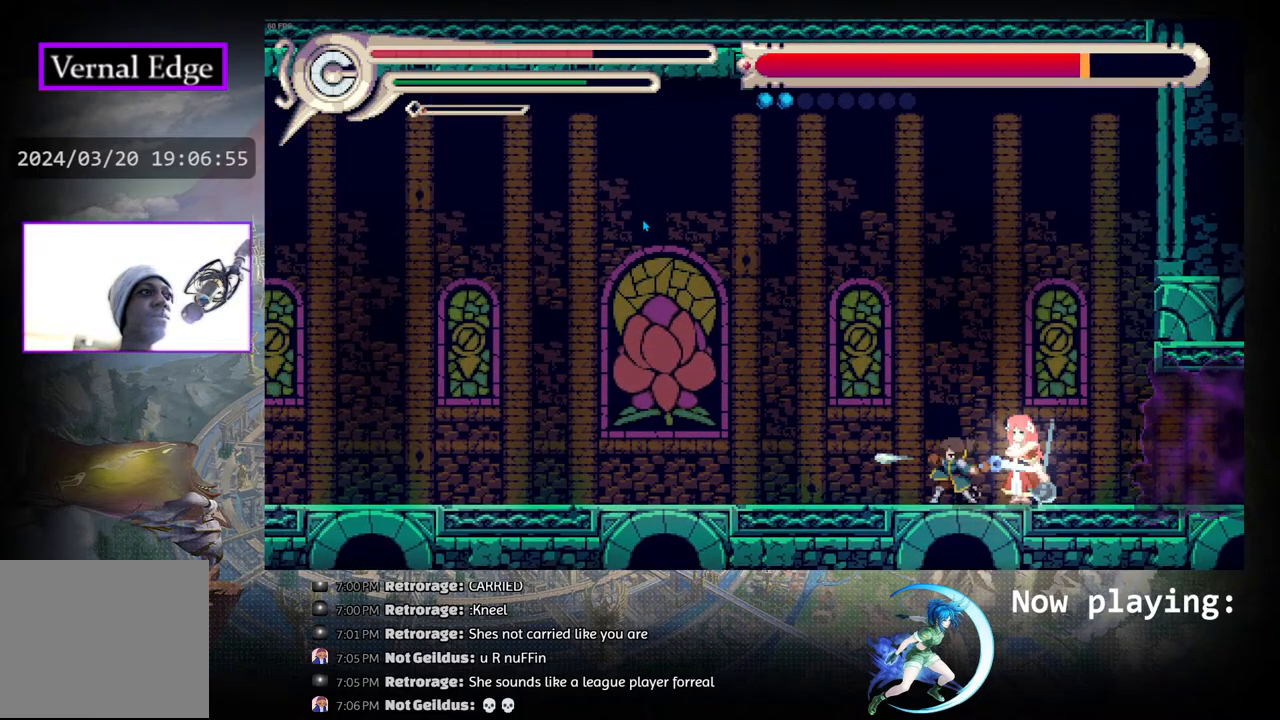
{"buttons": ["DPAD_RIGHT"], "left_stick": "center", "right_stick": "center", "events": [[267, "R1", "up"], [400, "DPAD_LEFT", "up"], [467, "DPAD_RIGHT", "down"]]}
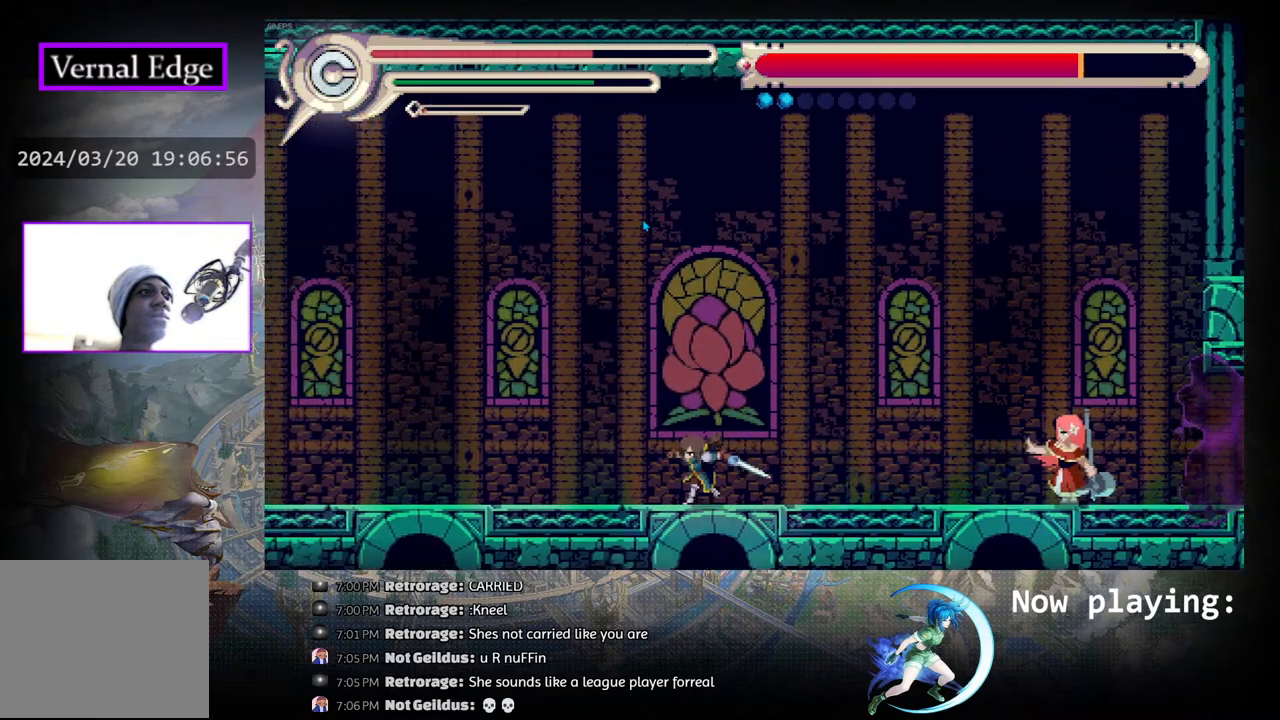
{"buttons": [], "left_stick": "center", "right_stick": "center", "events": [[83, "DPAD_RIGHT", "up"], [117, "CROSS", "down"], [250, "CROSS", "up"], [433, "CROSS", "down"], [483, "CROSS", "up"]]}
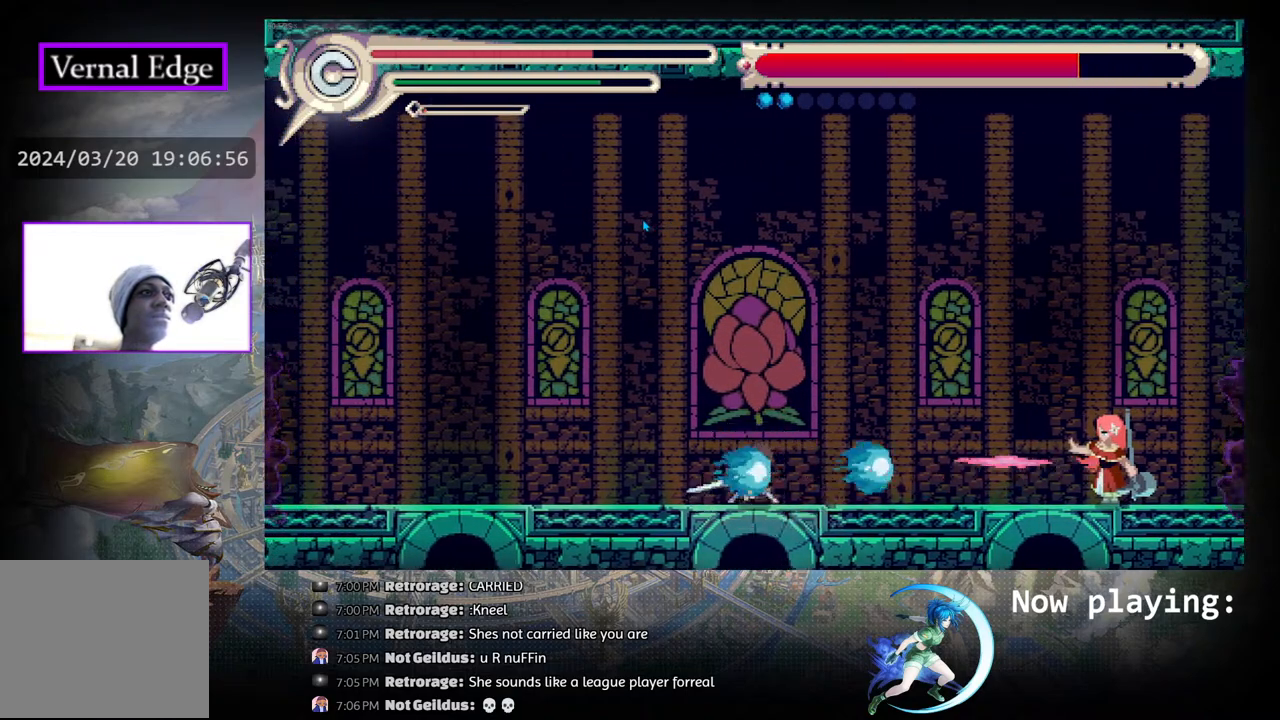
{"buttons": ["CROSS"], "left_stick": "center", "right_stick": "center", "events": [[67, "CROSS", "down"], [133, "CROSS", "up"], [200, "CROSS", "down"], [250, "CROSS", "up"], [317, "CROSS", "down"], [400, "CROSS", "up"], [450, "CROSS", "down"]]}
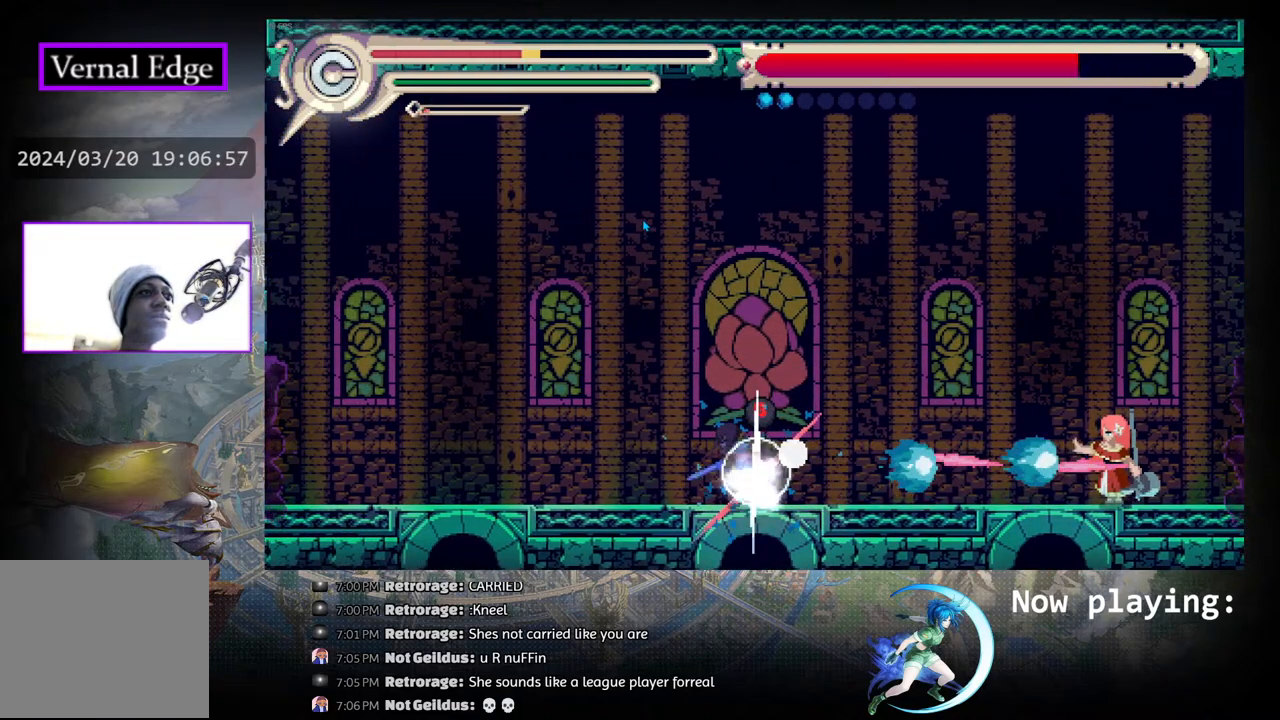
{"buttons": ["DPAD_RIGHT"], "left_stick": "center", "right_stick": "center", "events": [[50, "CROSS", "up"], [117, "CROSS", "down"], [200, "CROSS", "up"], [283, "CROSS", "down"], [383, "CROSS", "up"], [450, "DPAD_RIGHT", "down"]]}
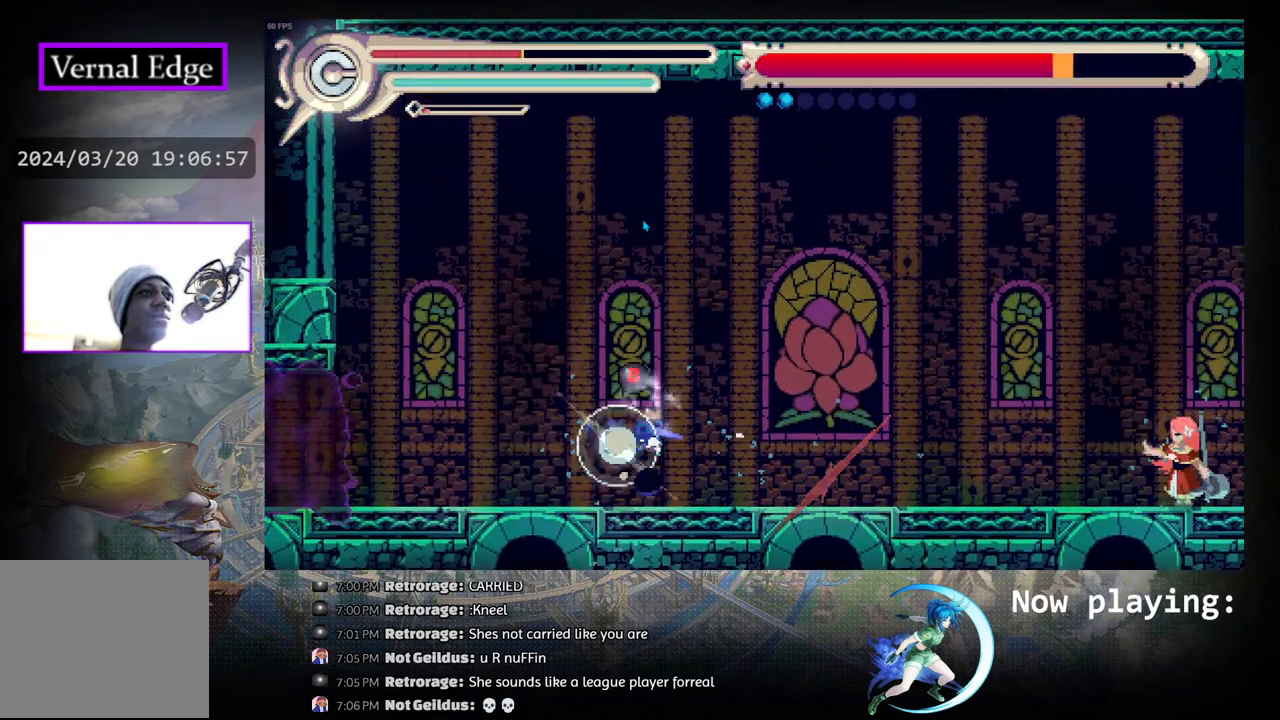
{"buttons": ["DPAD_RIGHT"], "left_stick": "center", "right_stick": "center", "events": []}
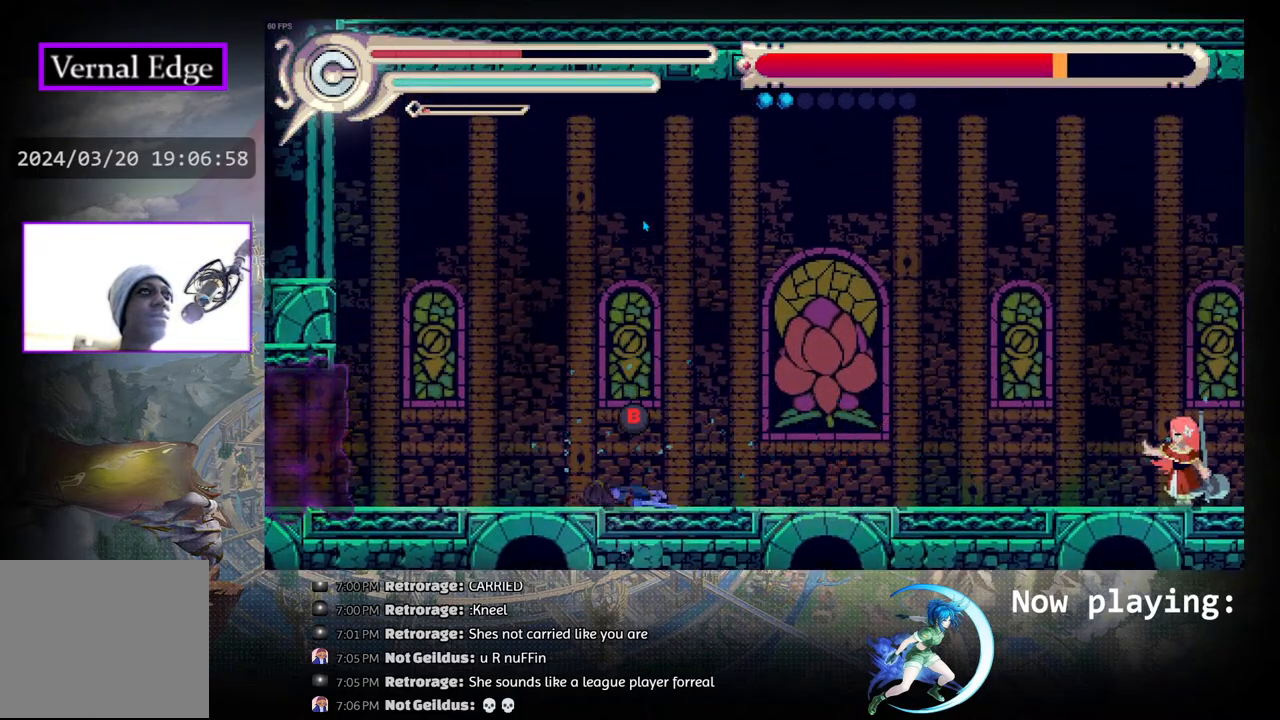
{"buttons": ["DPAD_RIGHT"], "left_stick": "center", "right_stick": "center", "events": [[17, "CIRCLE", "down"], [83, "CIRCLE", "up"]]}
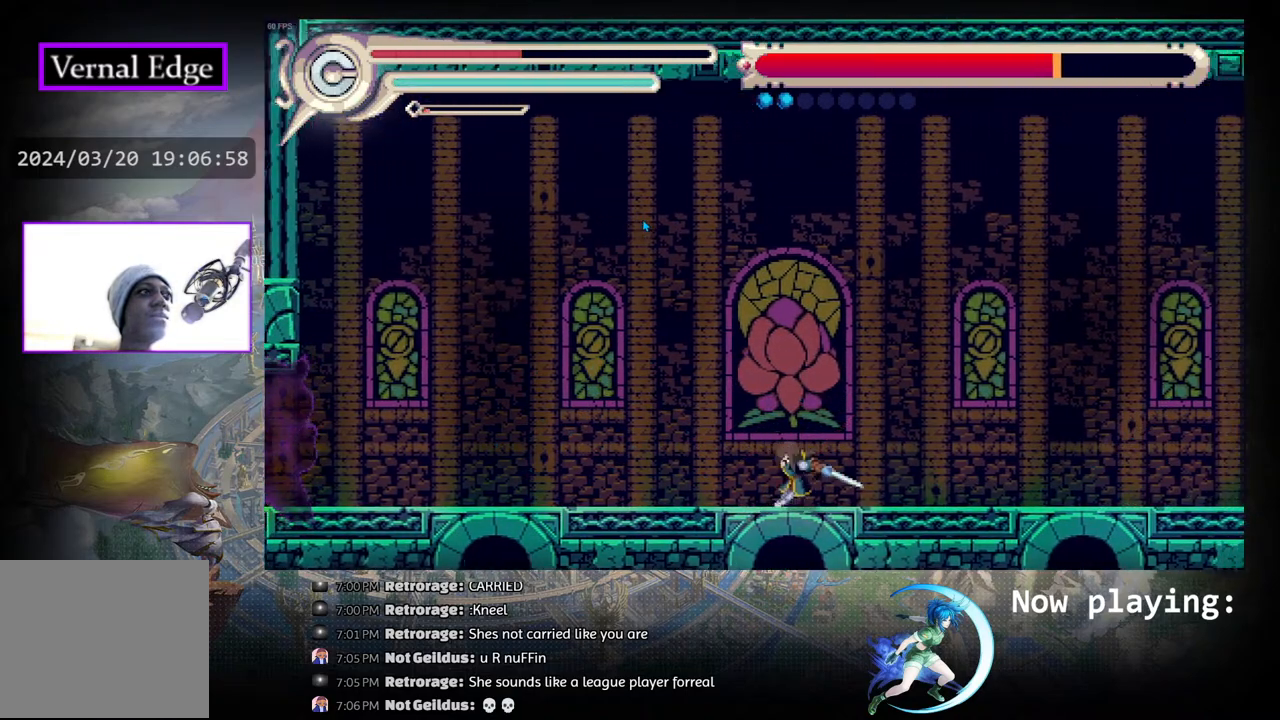
{"buttons": [], "left_stick": "center", "right_stick": "center", "events": [[100, "SQUARE", "down"], [200, "SQUARE", "up"], [233, "DPAD_RIGHT", "up"]]}